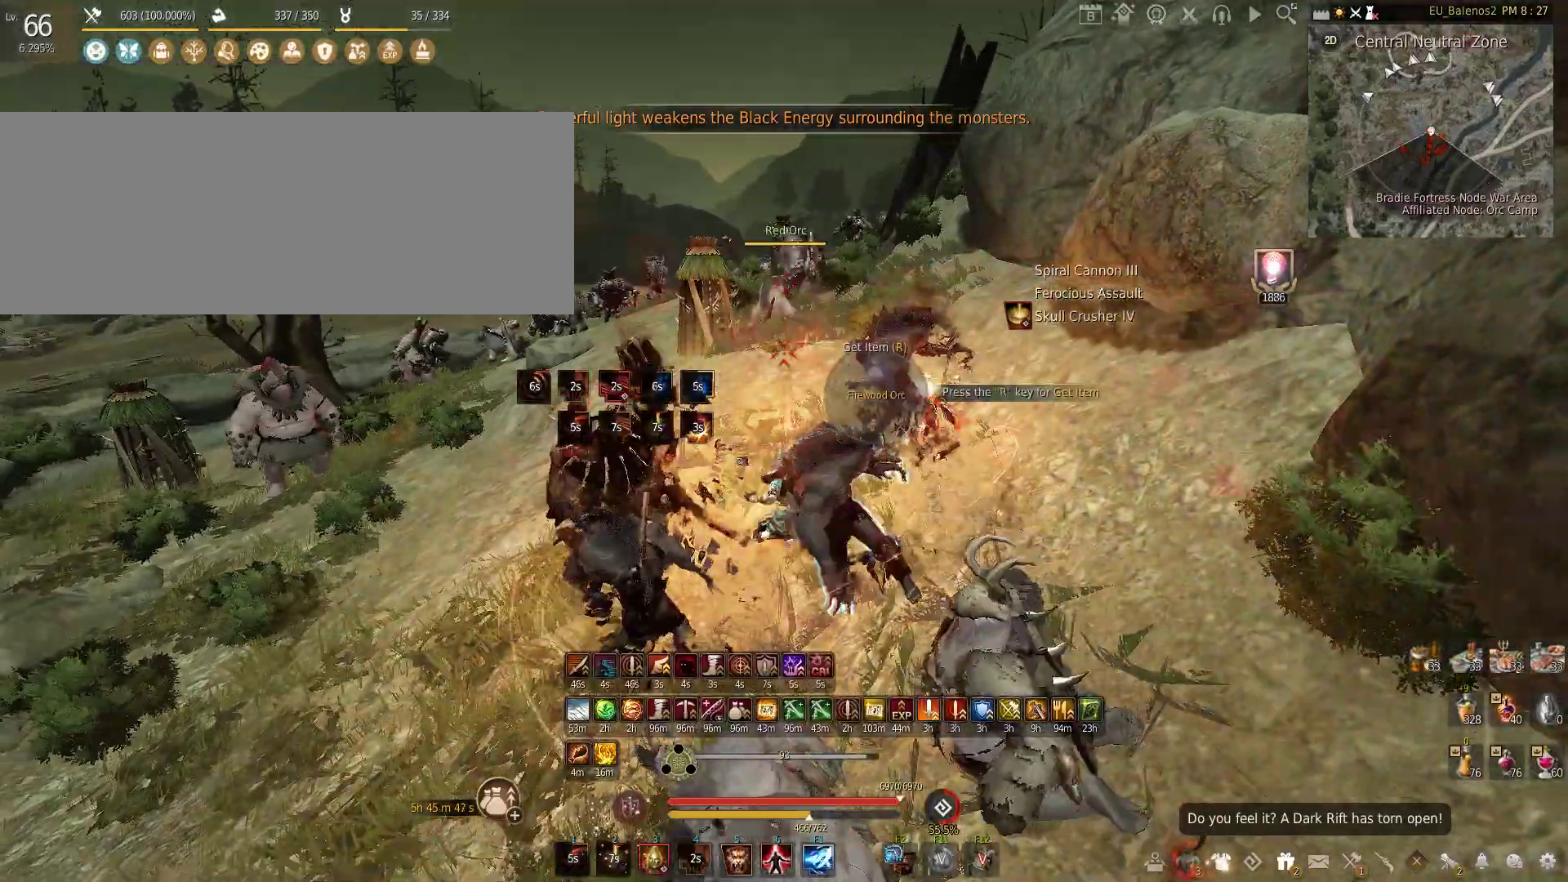
Gameplay with keyboard and mouse; each line is a JSON object with the keys and mouse buttons held at the frame after it. "events" lists presses ("down") and releases ("up") of "a", "c", "d", "e", "f", "q", "s", "shift", "space", "tab", "w", "x", "z", "mouse_left" and "mouse_right" between this image and that frame as [ms after this image, input, new state], when the widget could be followed in between. "mouse_left", "mouse_right" = the "left", "right" buttons of the "mouse" list. No other keys are recorded. Mouse movement is not recorded.
{"keys": ["f", "w"], "mouse": [], "events": [[417, "f", "down"]]}
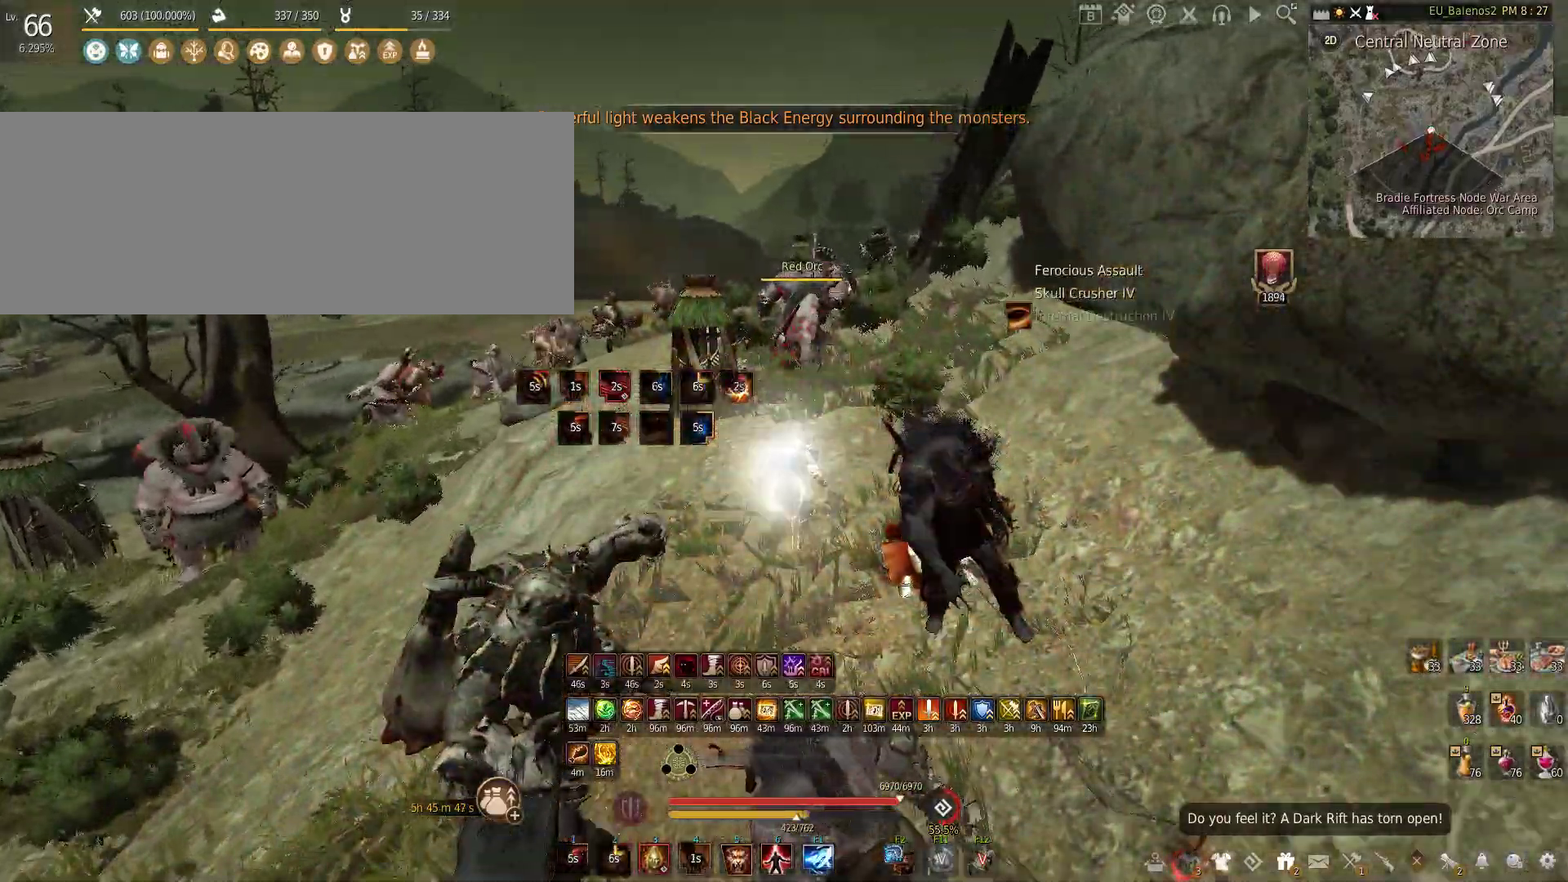
{"keys": [], "mouse": [], "events": [[233, "f", "up"], [317, "w", "up"]]}
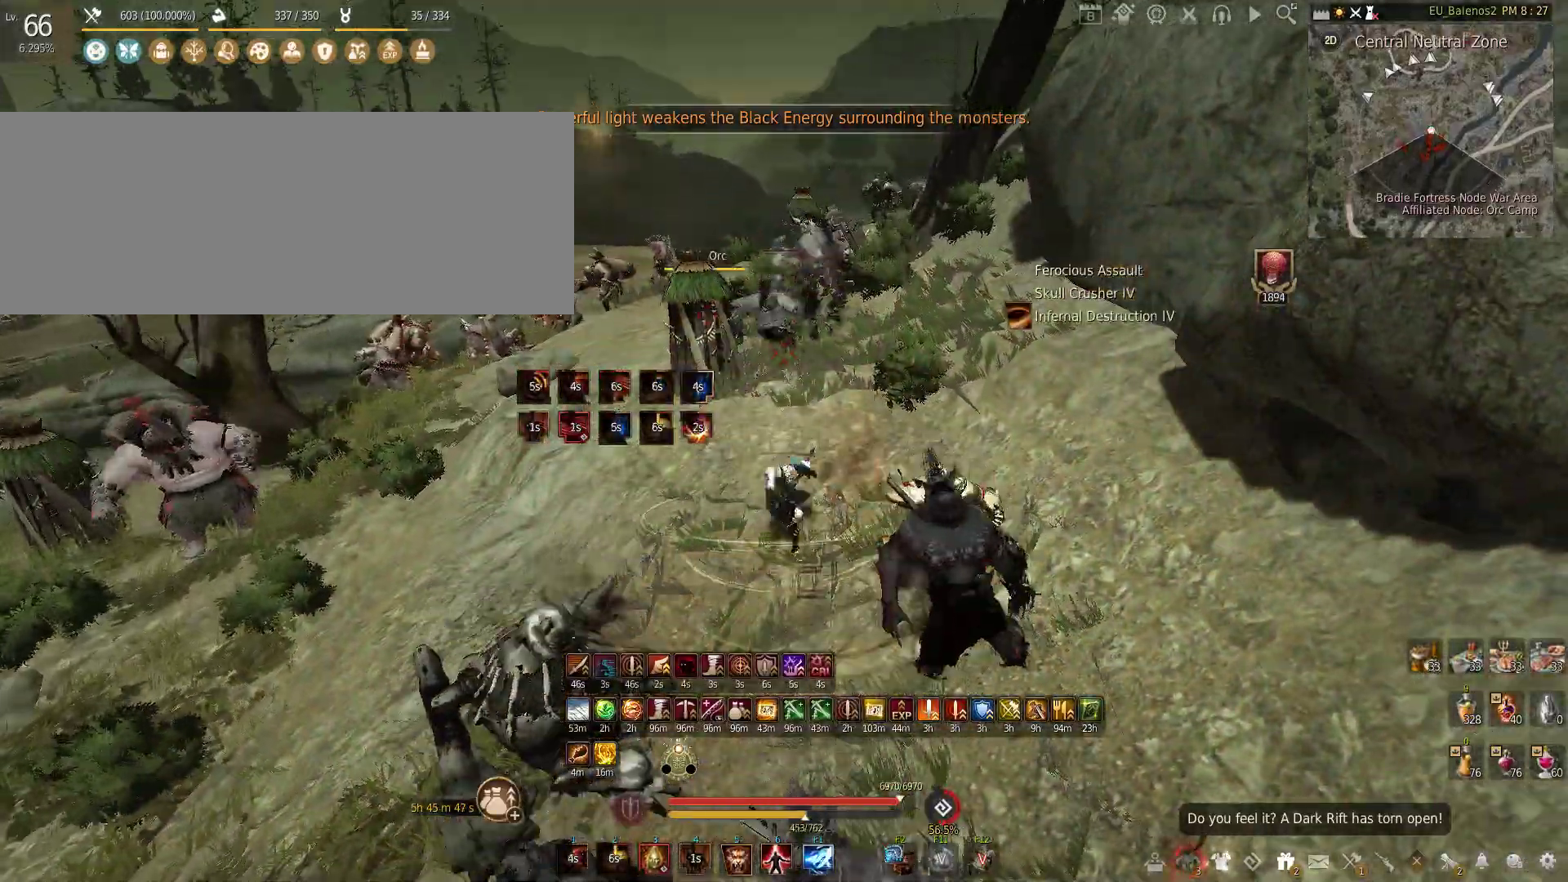
{"keys": ["shift", "w"], "mouse": [], "events": [[50, "w", "down"], [450, "shift", "down"]]}
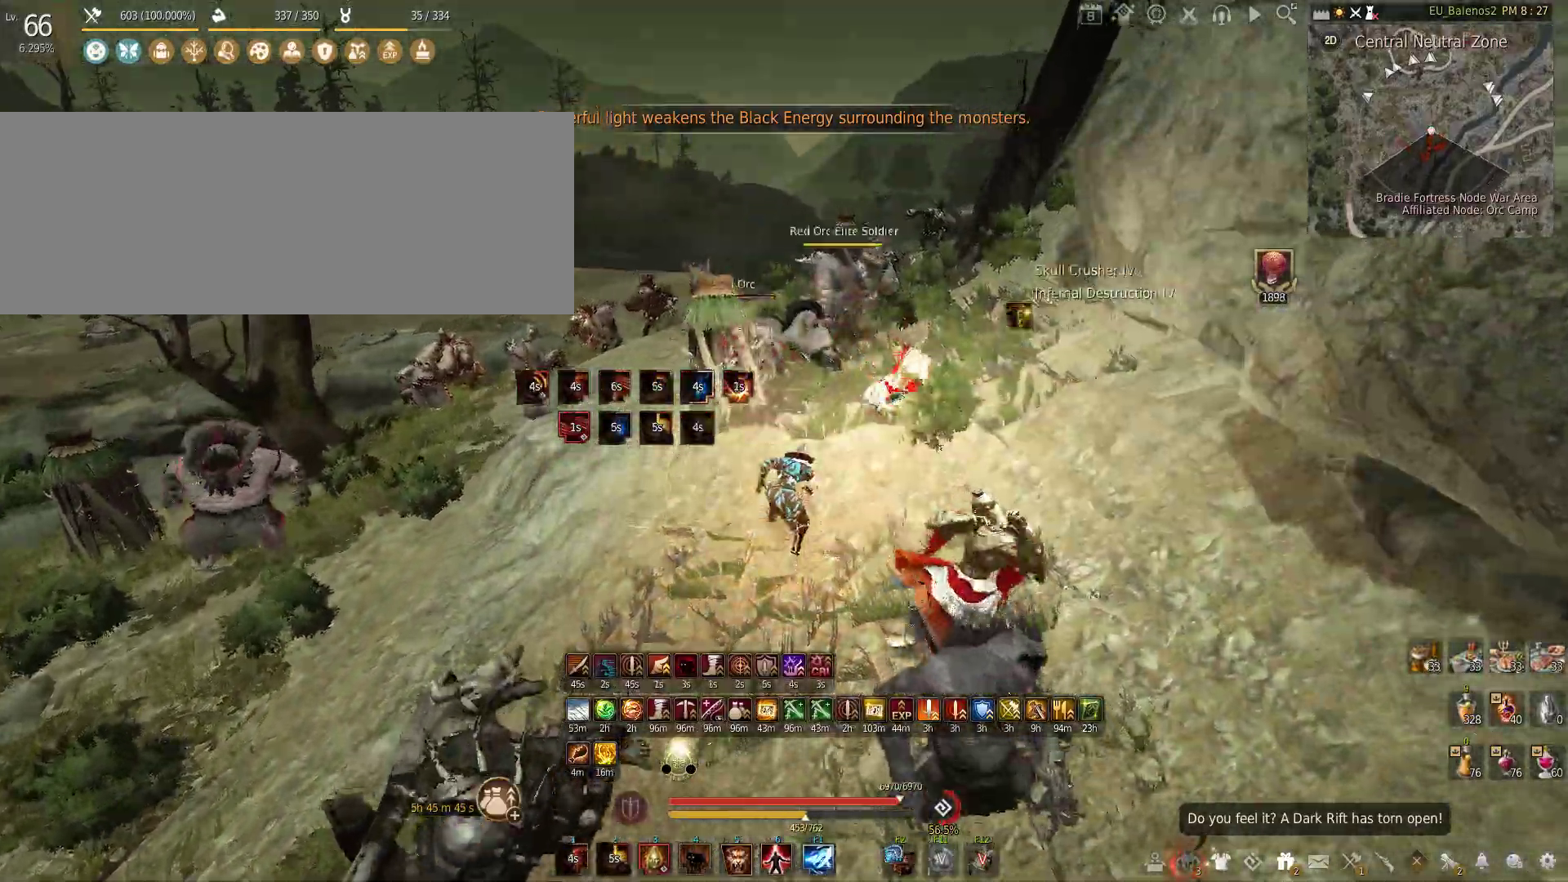
{"keys": ["shift"], "mouse": ["left"], "events": [[183, "w", "up"], [250, "mouse_left", "down"]]}
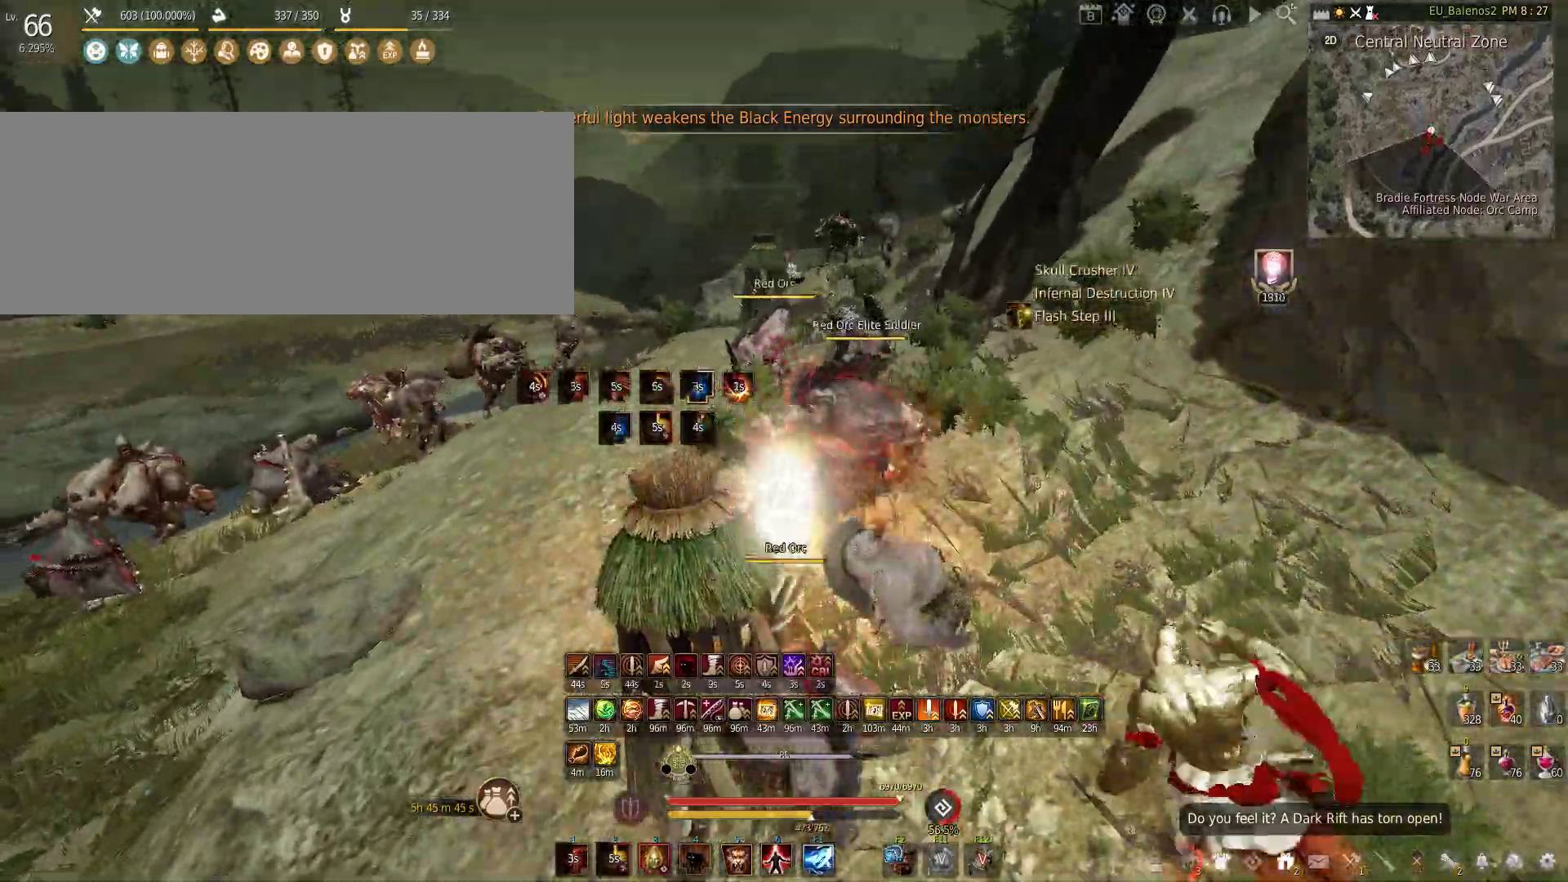
{"keys": [], "mouse": [], "events": [[17, "shift", "up"], [33, "mouse_left", "up"], [150, "w", "down"], [417, "w", "up"]]}
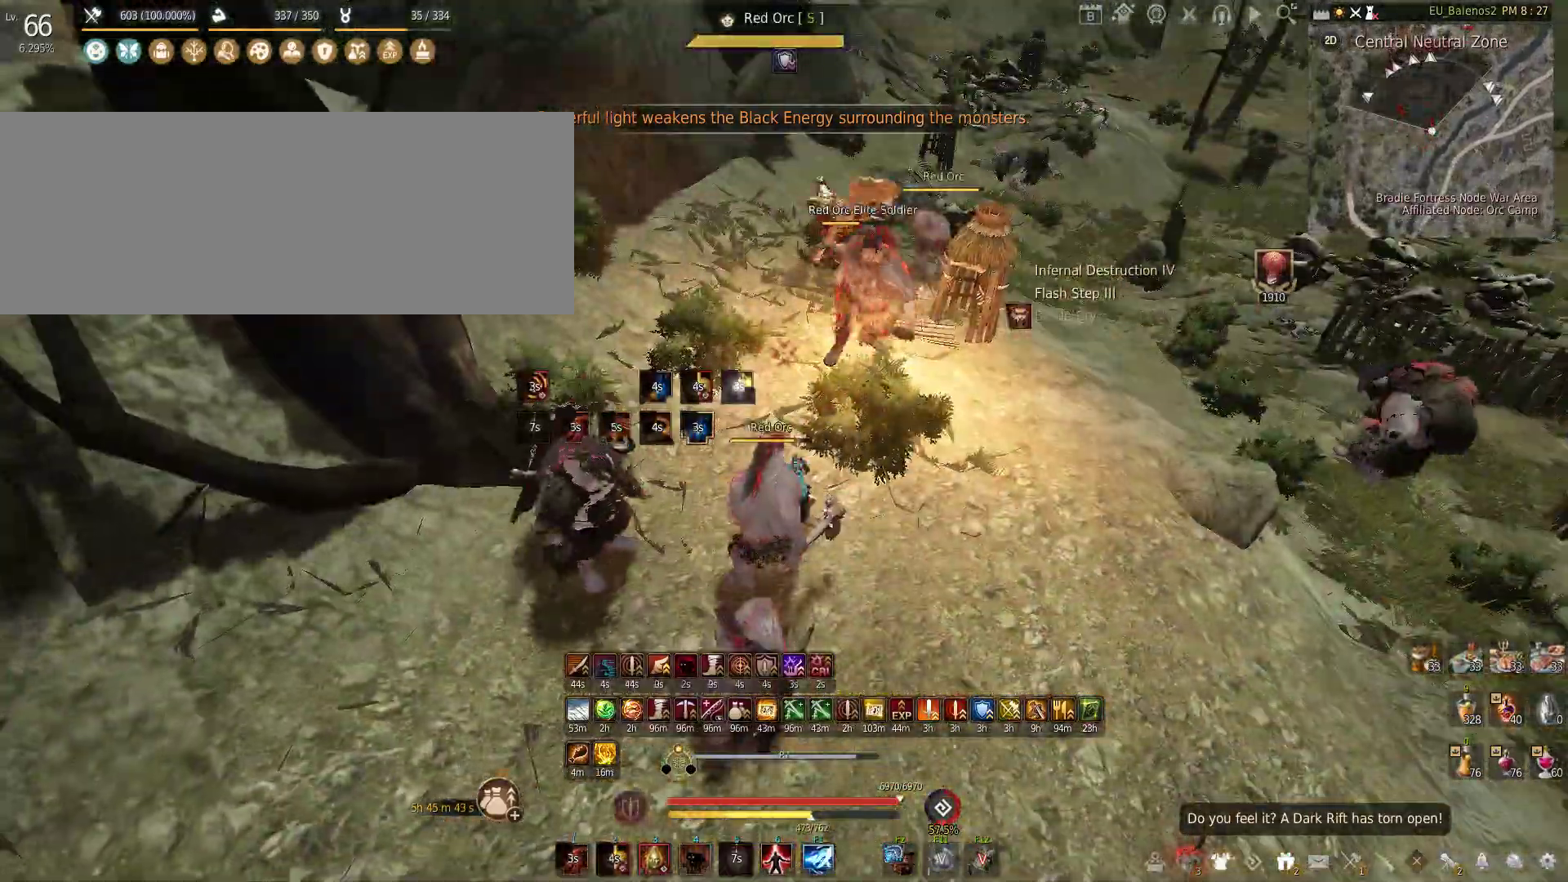
{"keys": [], "mouse": [], "events": []}
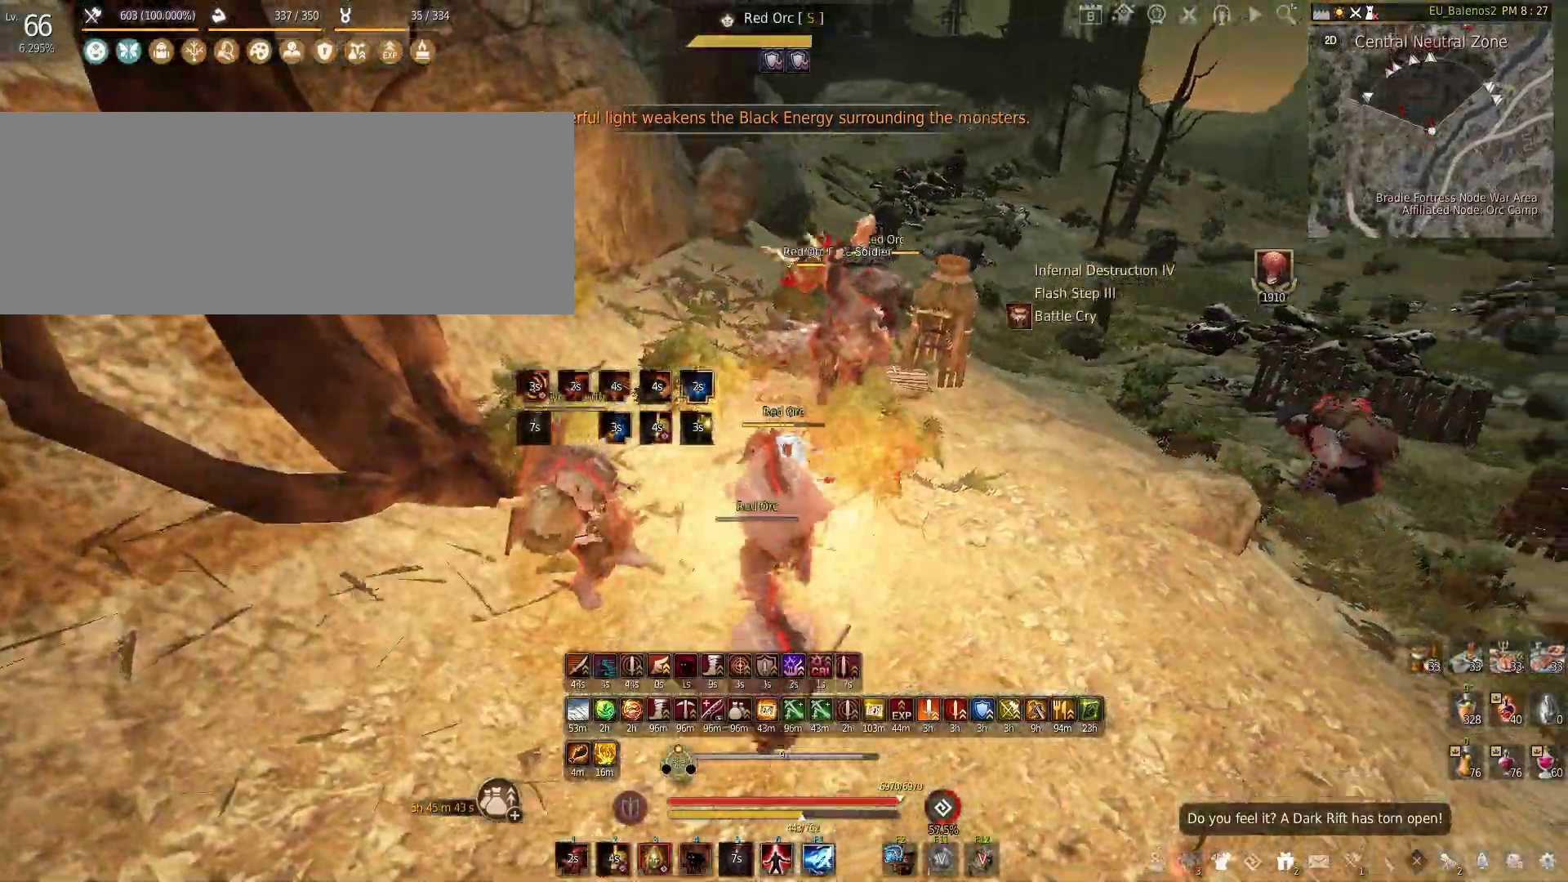
{"keys": ["s"], "mouse": [], "events": [[217, "s", "down"]]}
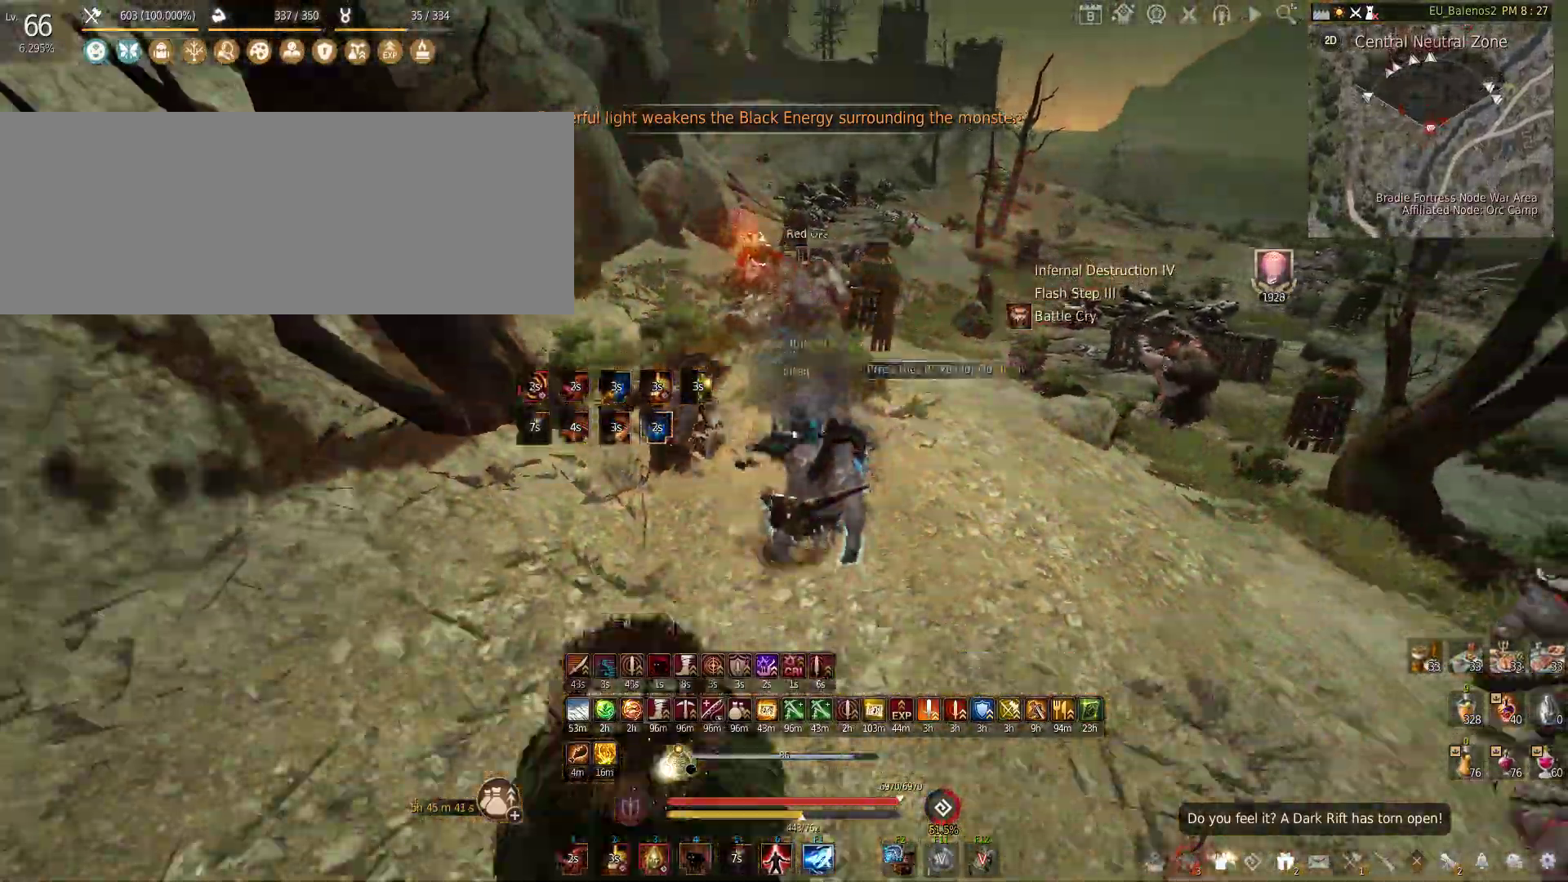
{"keys": ["s"], "mouse": [], "events": [[200, "s", "up"], [483, "s", "down"]]}
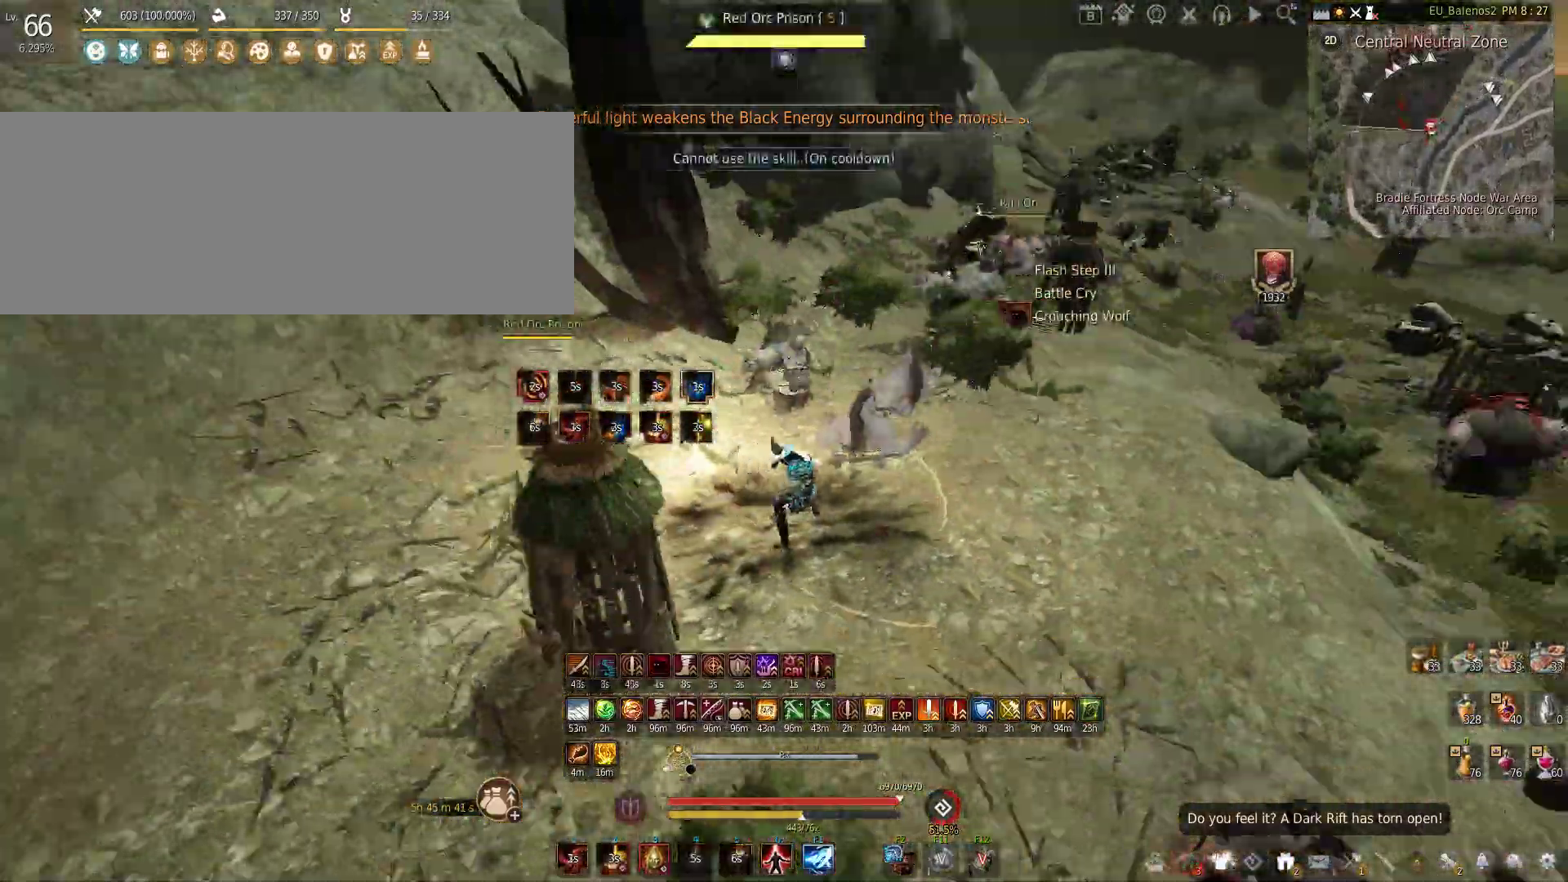
{"keys": ["shift", "z"], "mouse": [], "events": [[133, "s", "up"], [233, "shift", "down"], [233, "z", "down"]]}
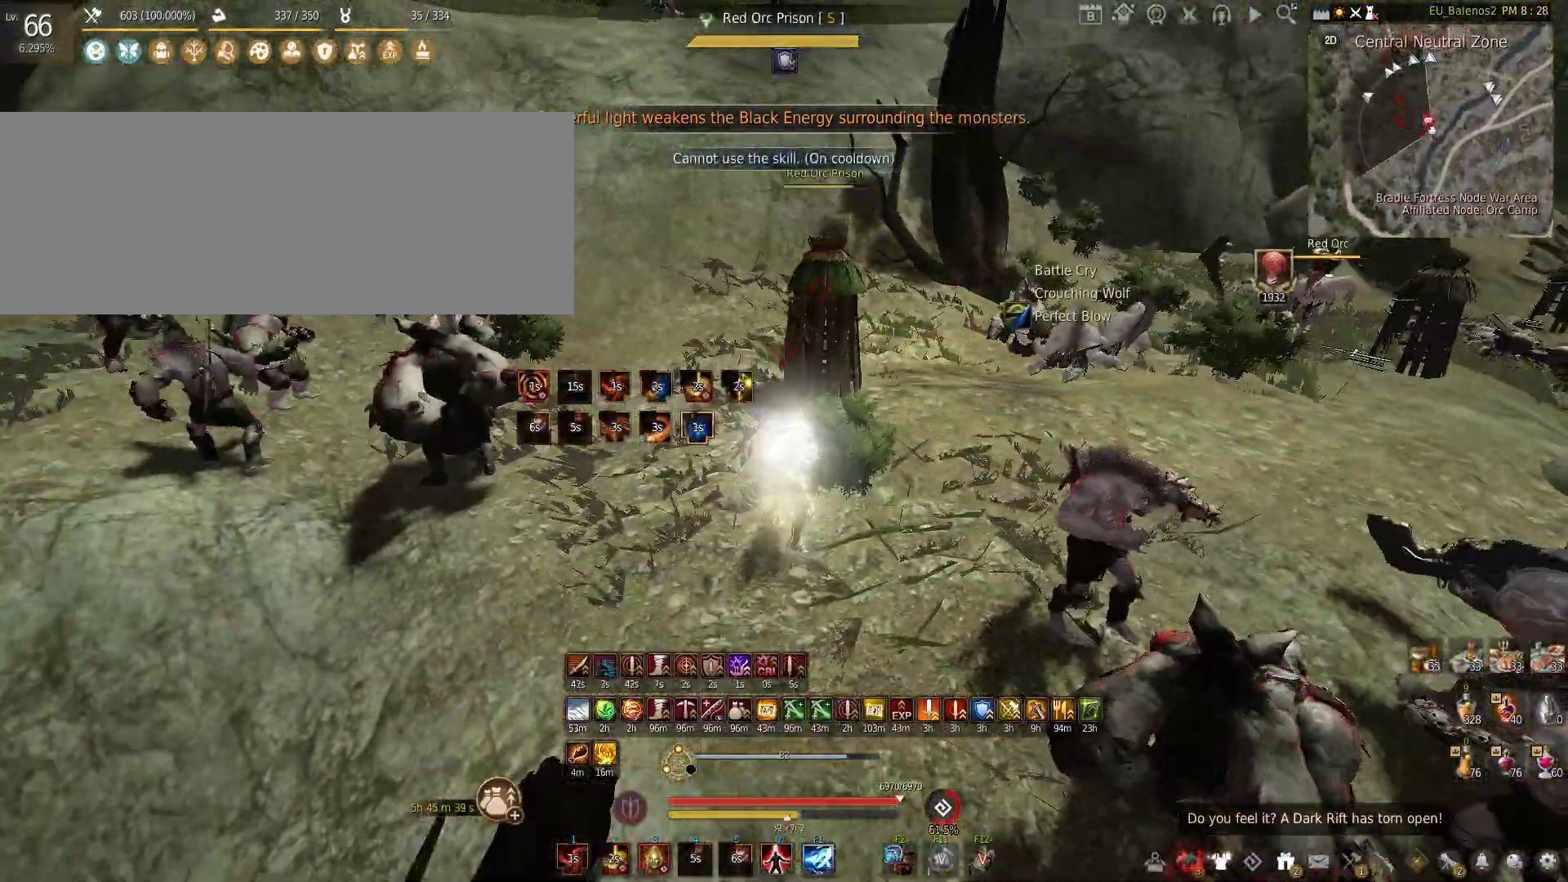
{"keys": ["w"], "mouse": [], "events": [[67, "z", "up"], [83, "shift", "up"], [333, "w", "down"], [400, "s", "down"], [450, "s", "up"]]}
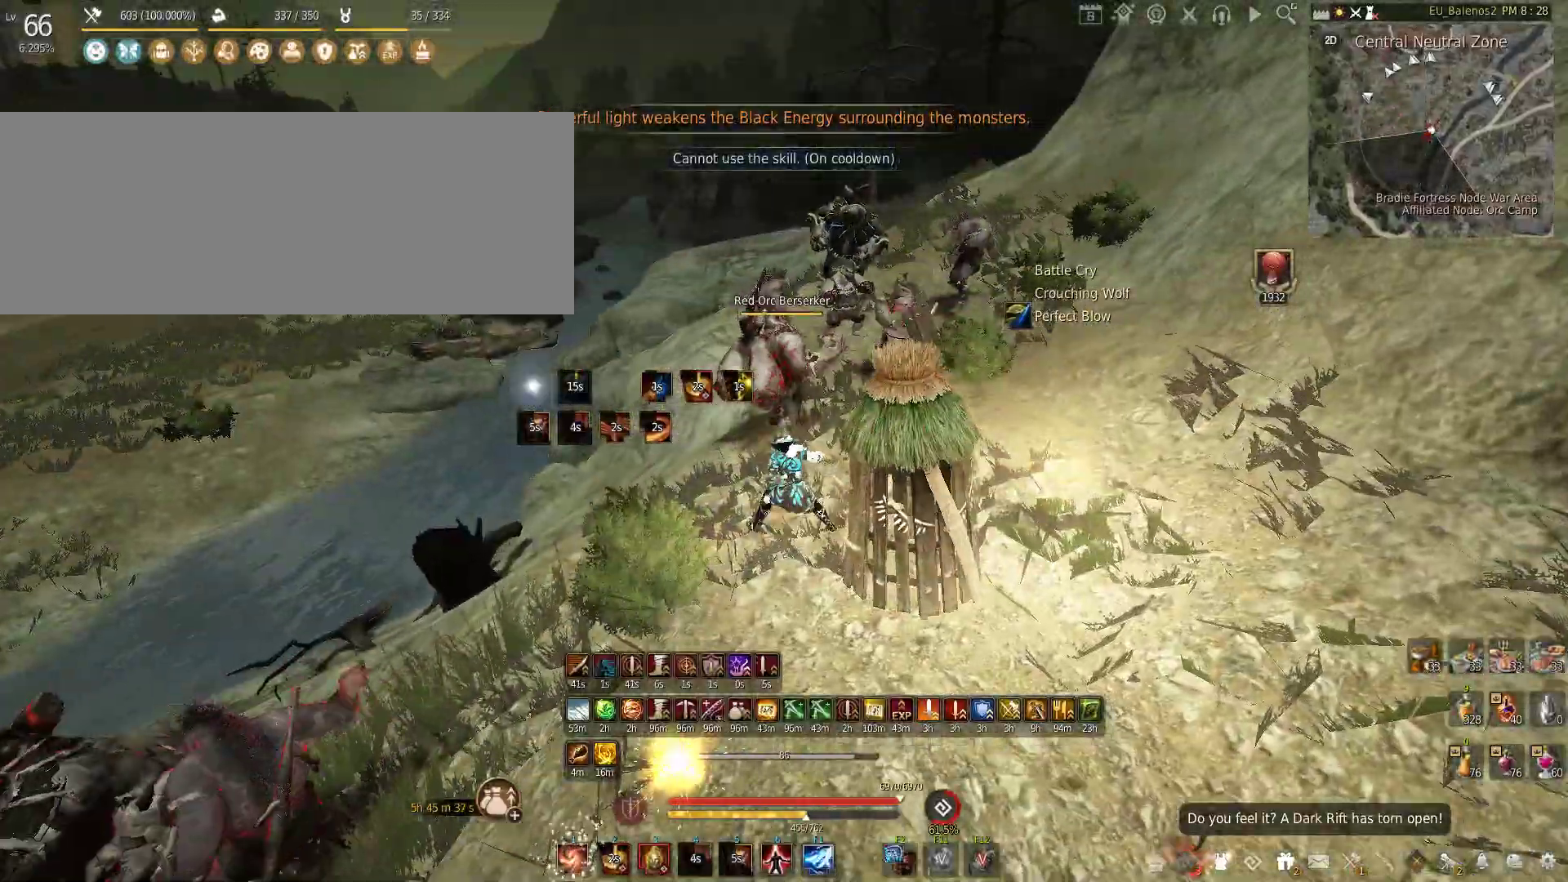
{"keys": ["s"], "mouse": ["left", "right"], "events": [[83, "s", "down"], [100, "w", "up"], [200, "mouse_left", "down"], [200, "mouse_right", "down"]]}
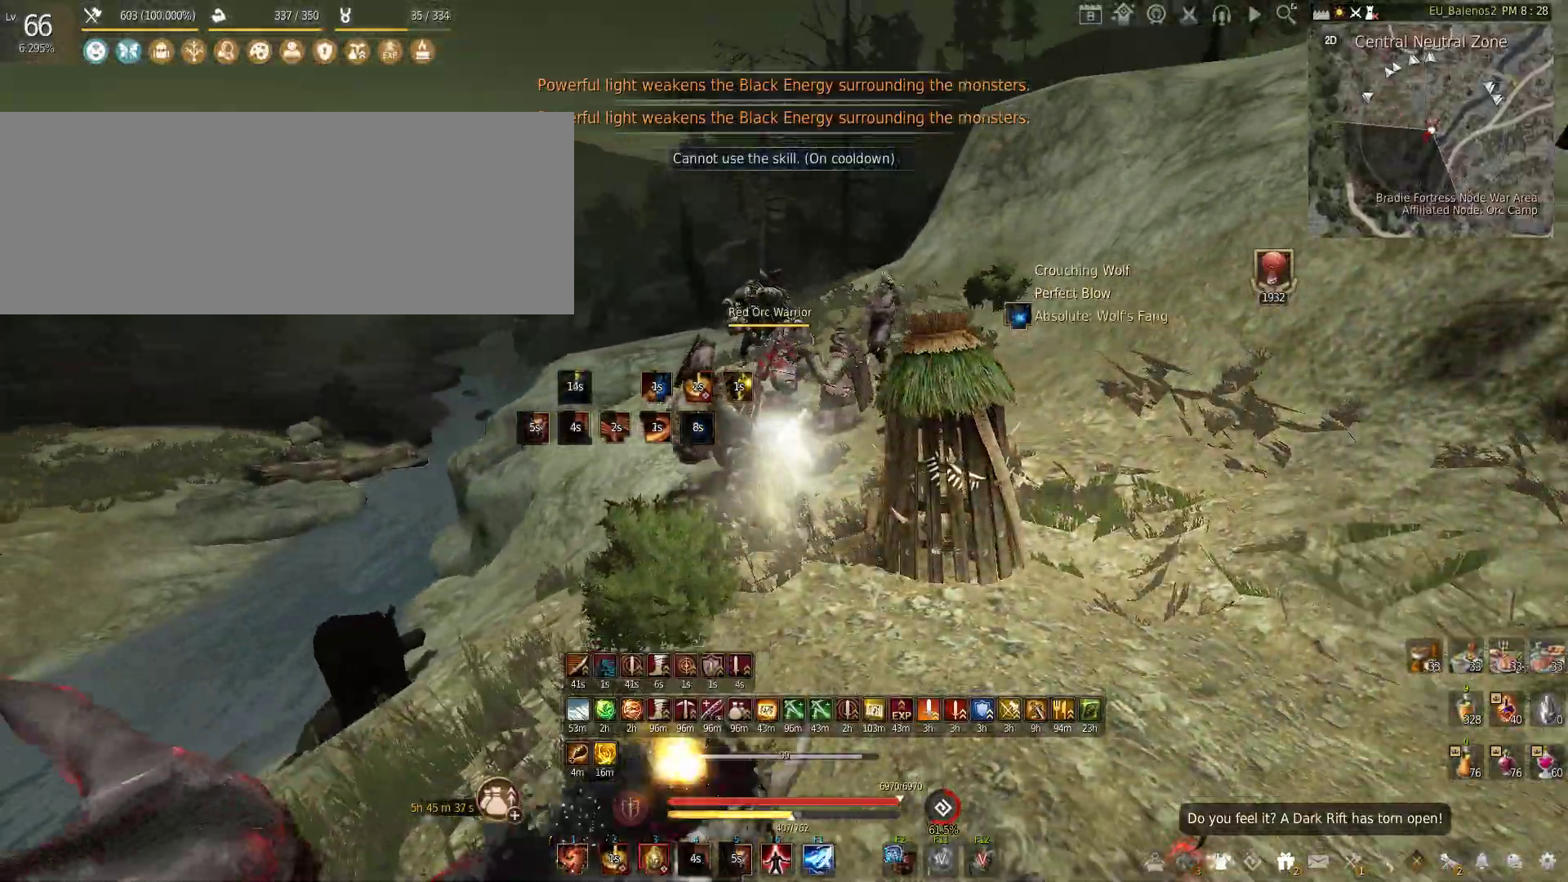
{"keys": [], "mouse": [], "events": [[117, "mouse_left", "up"], [133, "mouse_right", "up"], [217, "s", "up"]]}
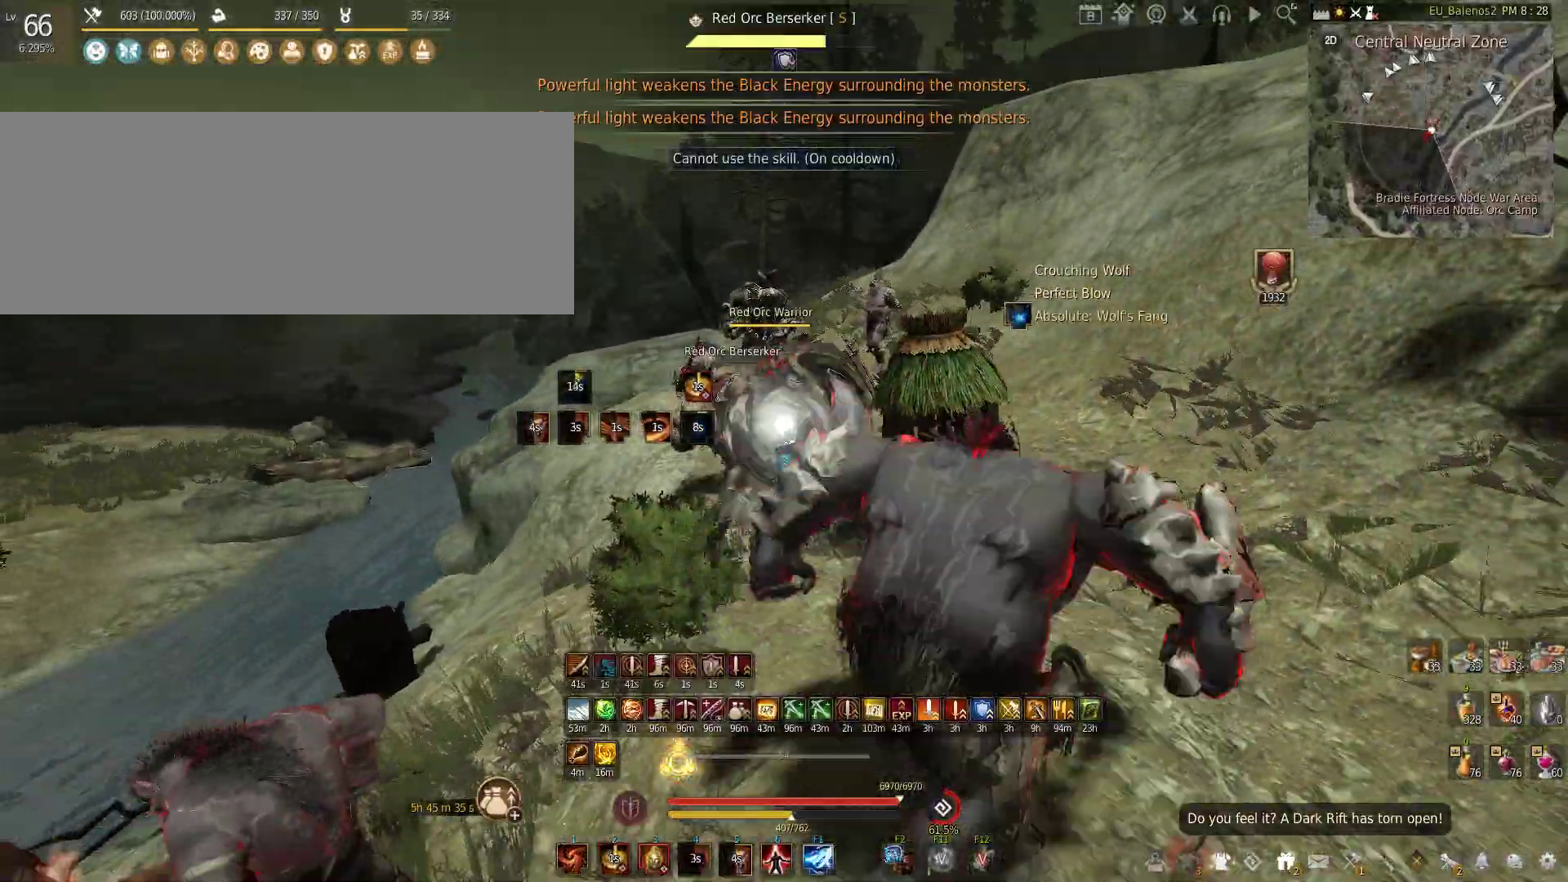
{"keys": [], "mouse": ["left"], "events": [[183, "mouse_left", "down"]]}
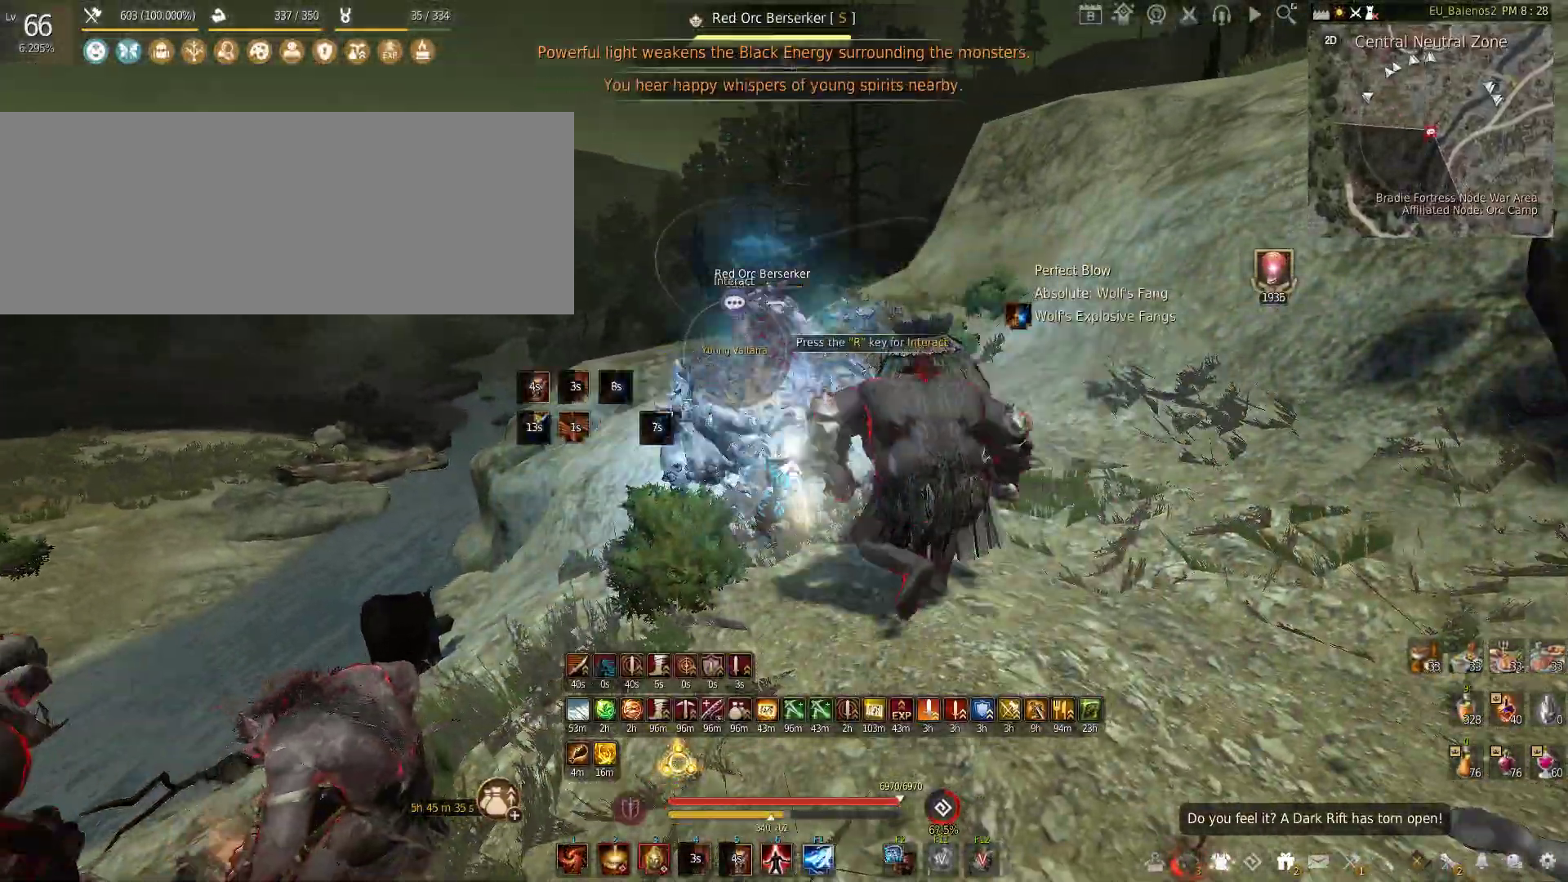
{"keys": ["c"], "mouse": [], "events": [[200, "mouse_left", "up"], [217, "c", "down"]]}
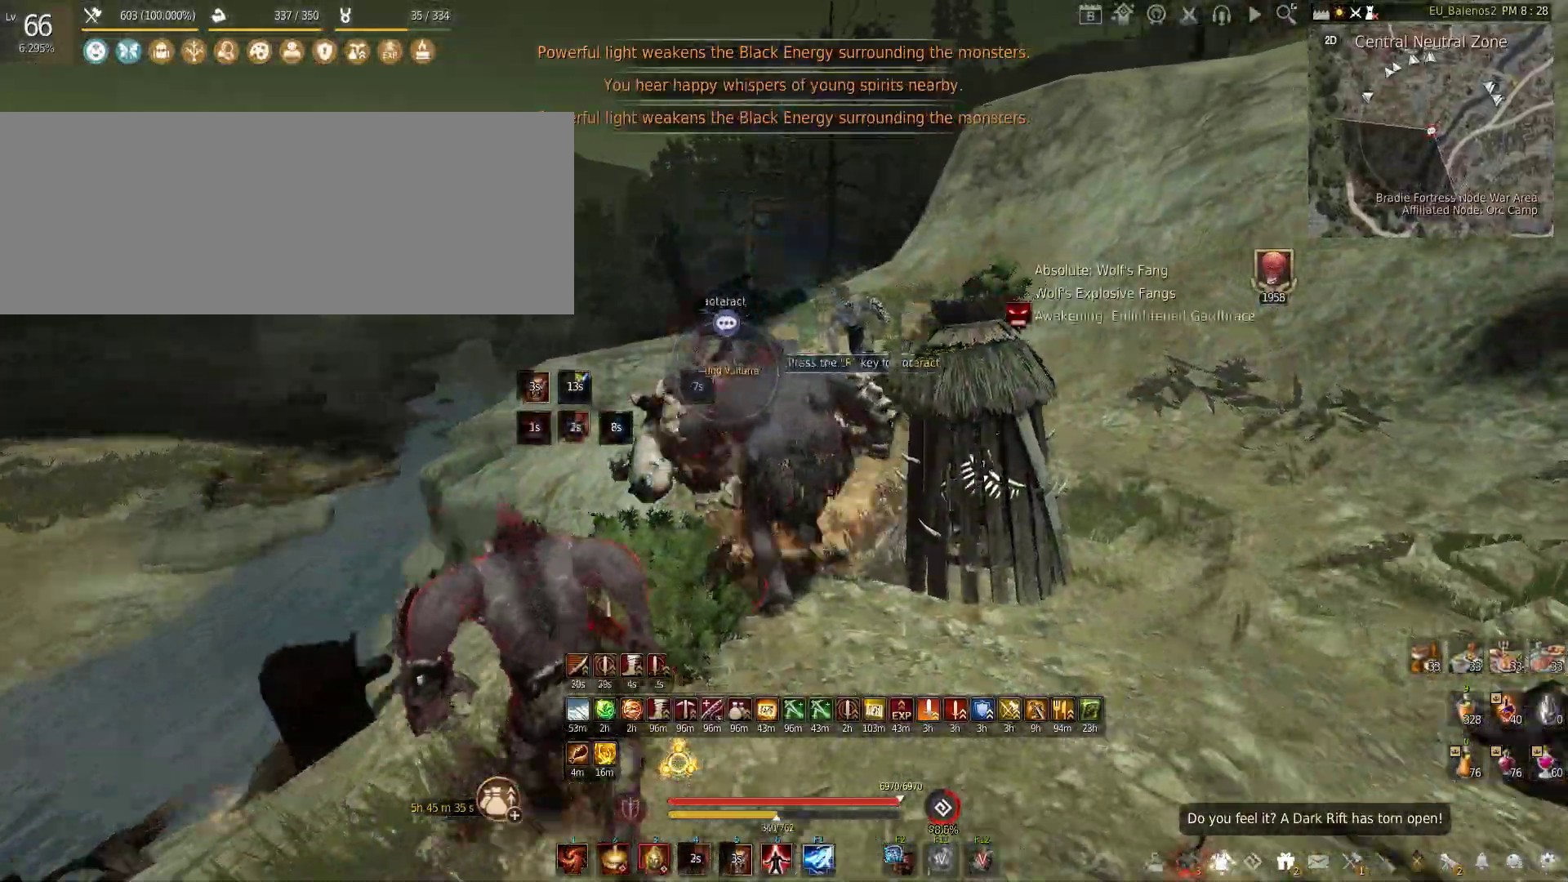
{"keys": [], "mouse": [], "events": [[17, "c", "up"], [167, "mouse_left", "down"], [183, "shift", "down"], [467, "shift", "up"], [500, "mouse_left", "up"]]}
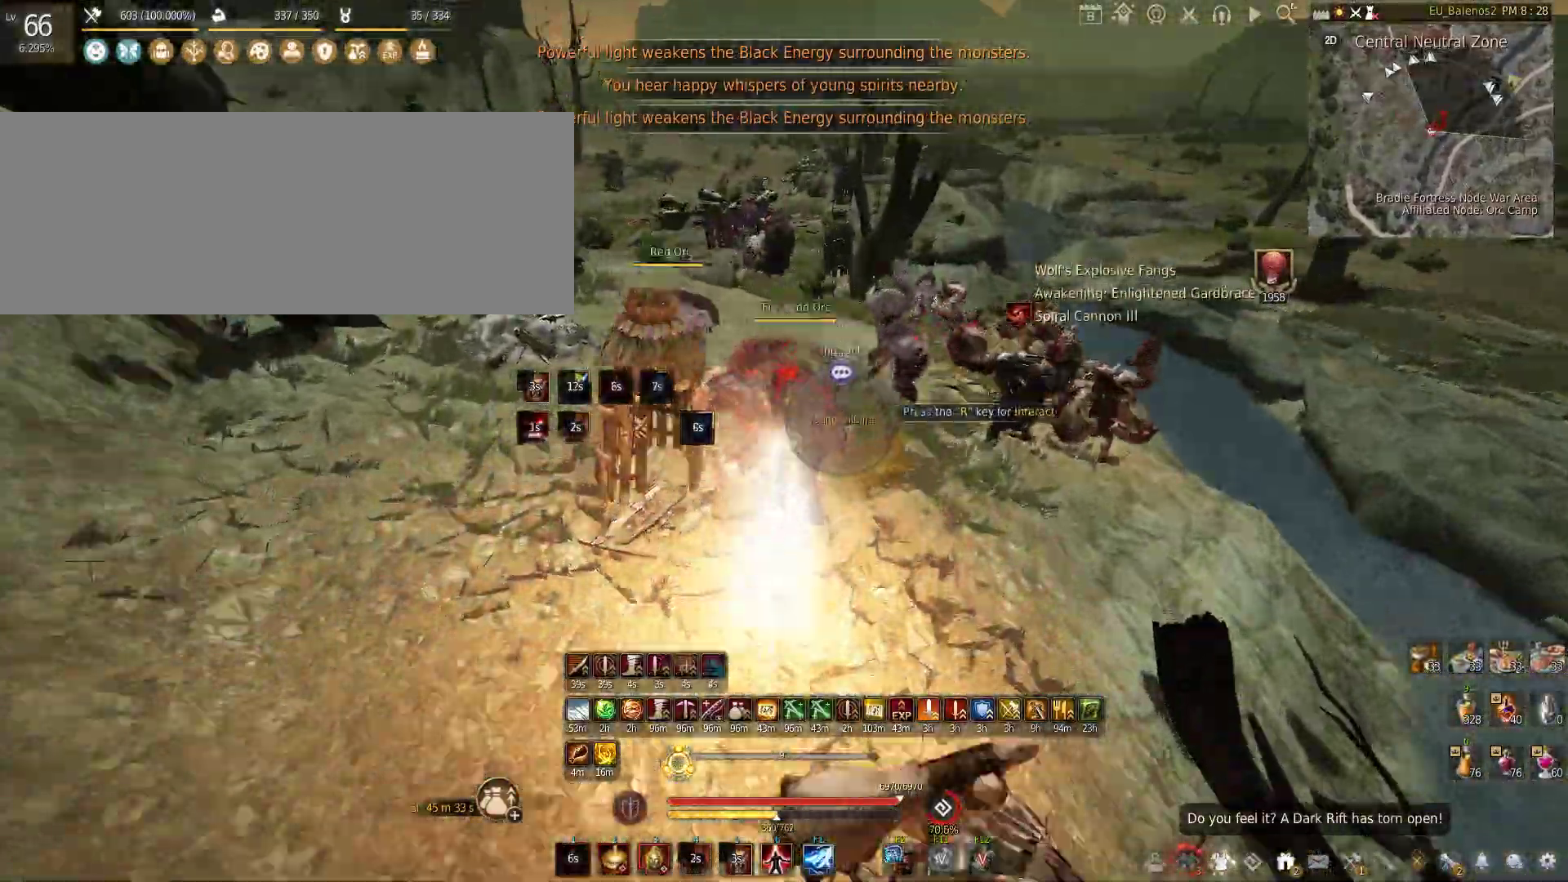
{"keys": ["f", "shift"], "mouse": [], "events": [[50, "shift", "down"], [83, "f", "down"]]}
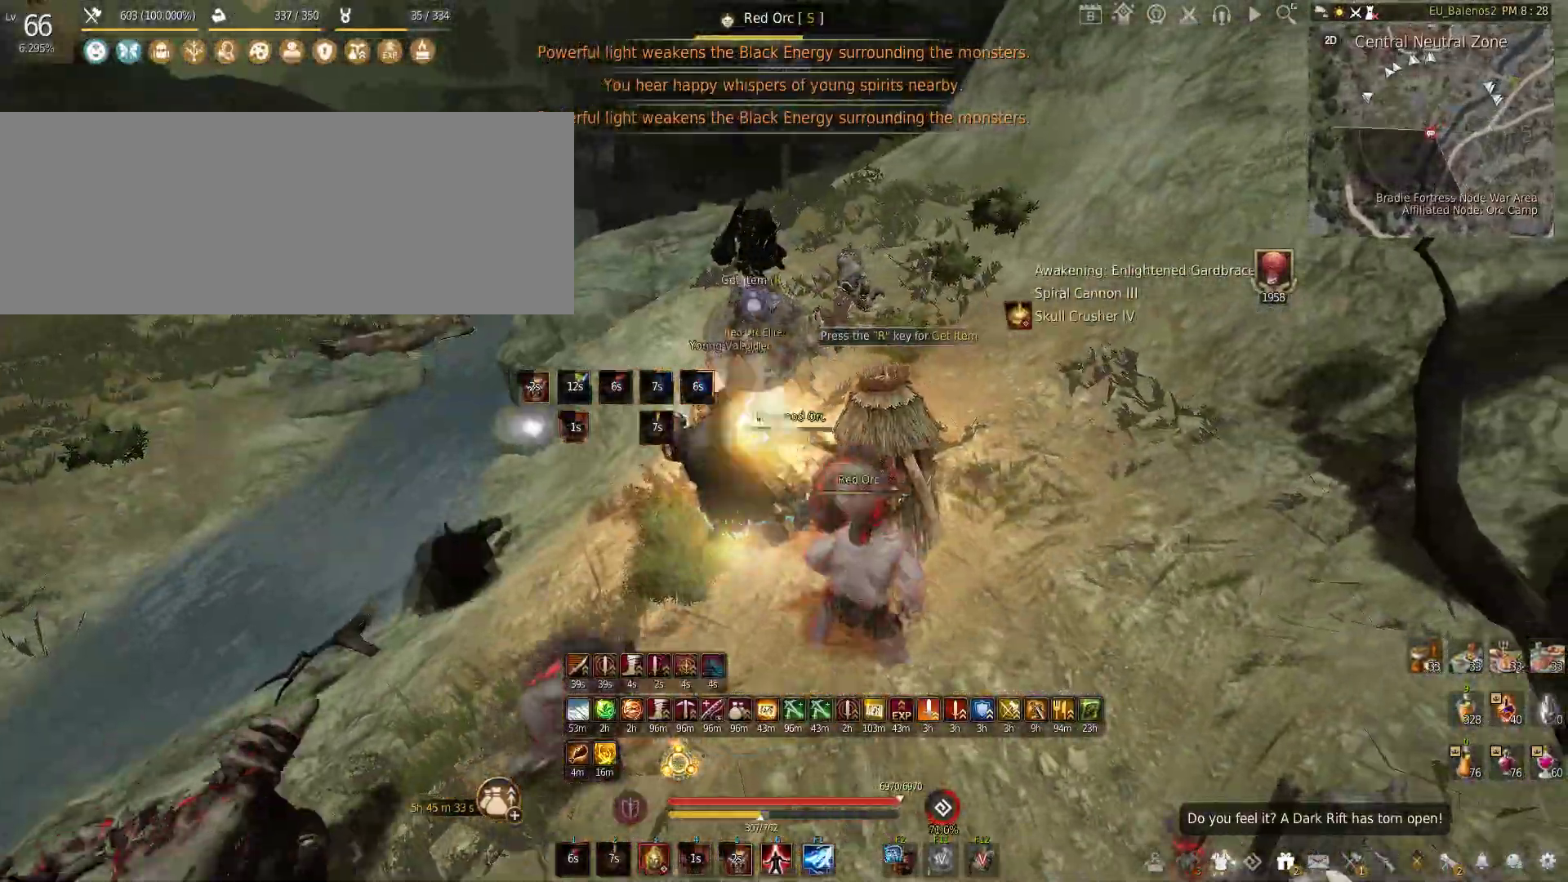
{"keys": ["w"], "mouse": [], "events": [[83, "shift", "up"], [350, "f", "up"], [400, "w", "down"]]}
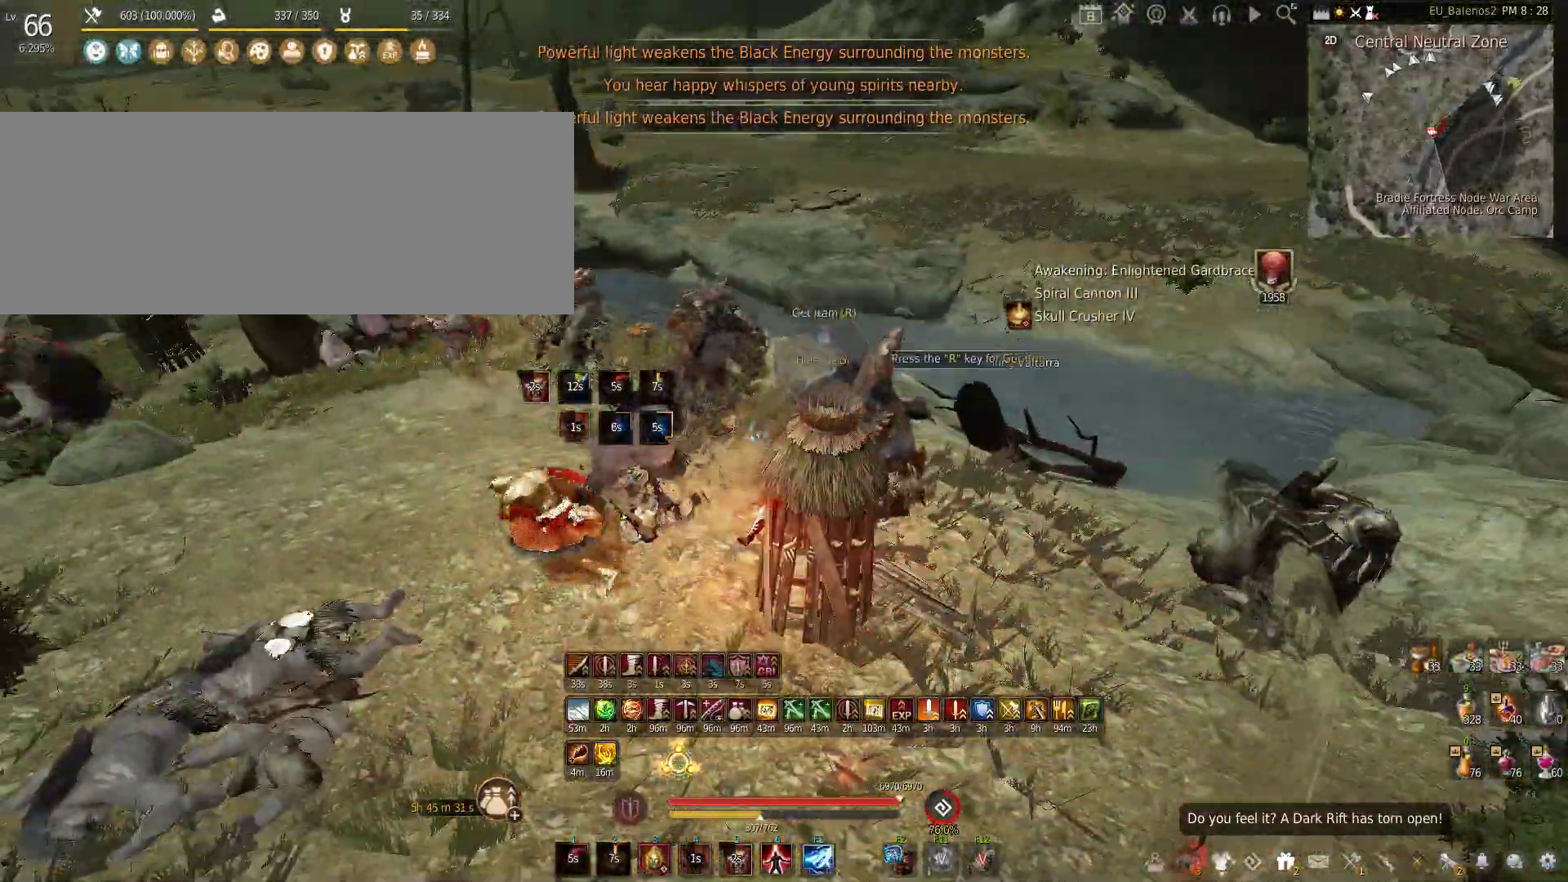
{"keys": ["f", "w"], "mouse": [], "events": [[217, "f", "down"]]}
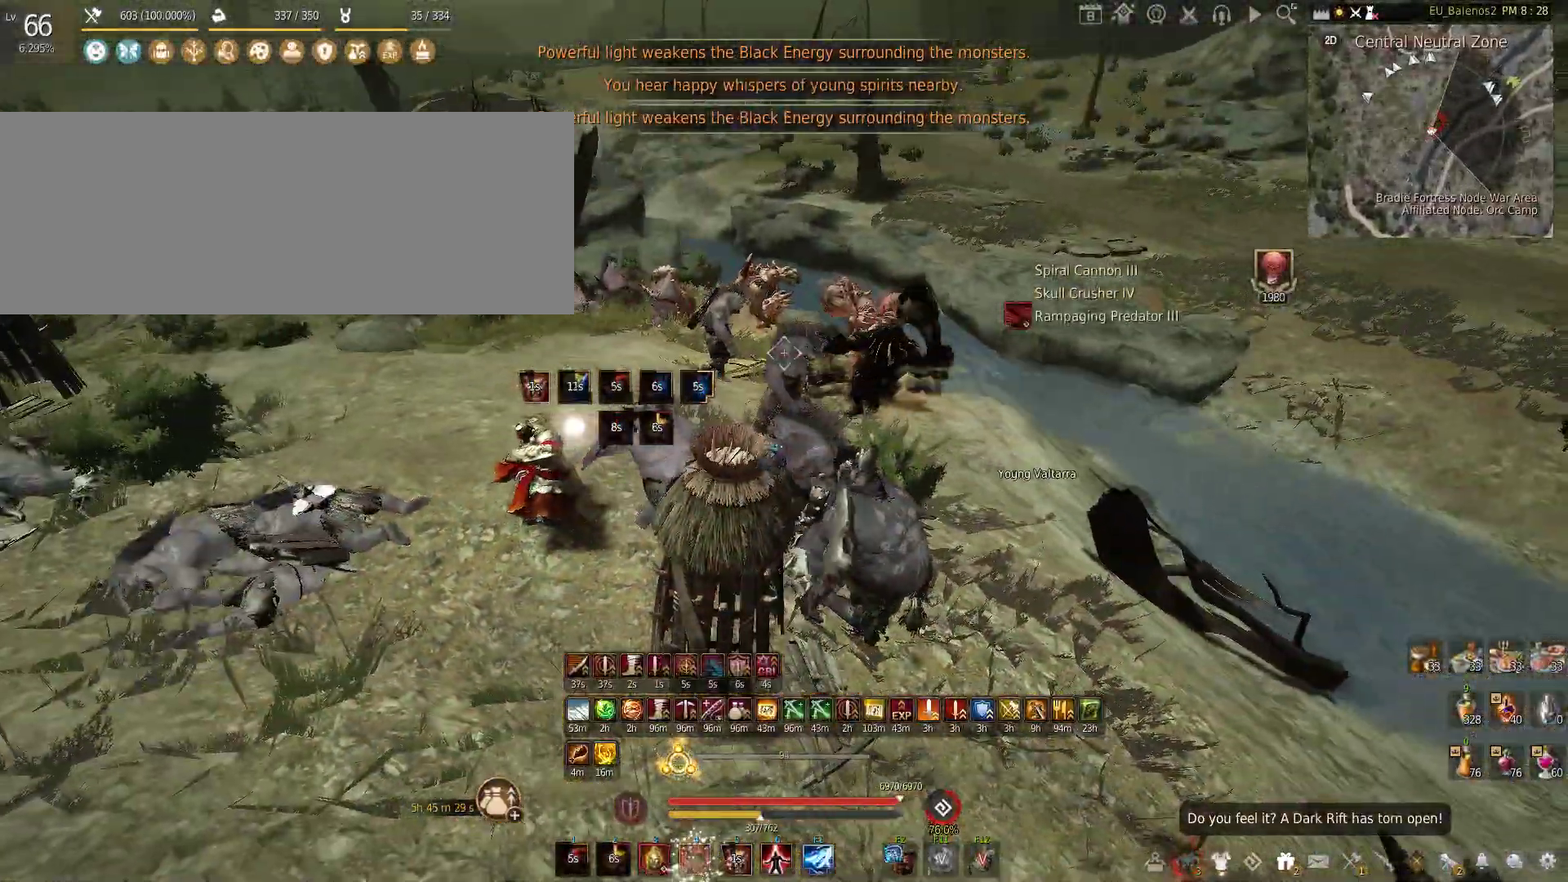
{"keys": [], "mouse": ["left"], "events": [[67, "f", "up"], [167, "w", "up"], [250, "mouse_left", "down"]]}
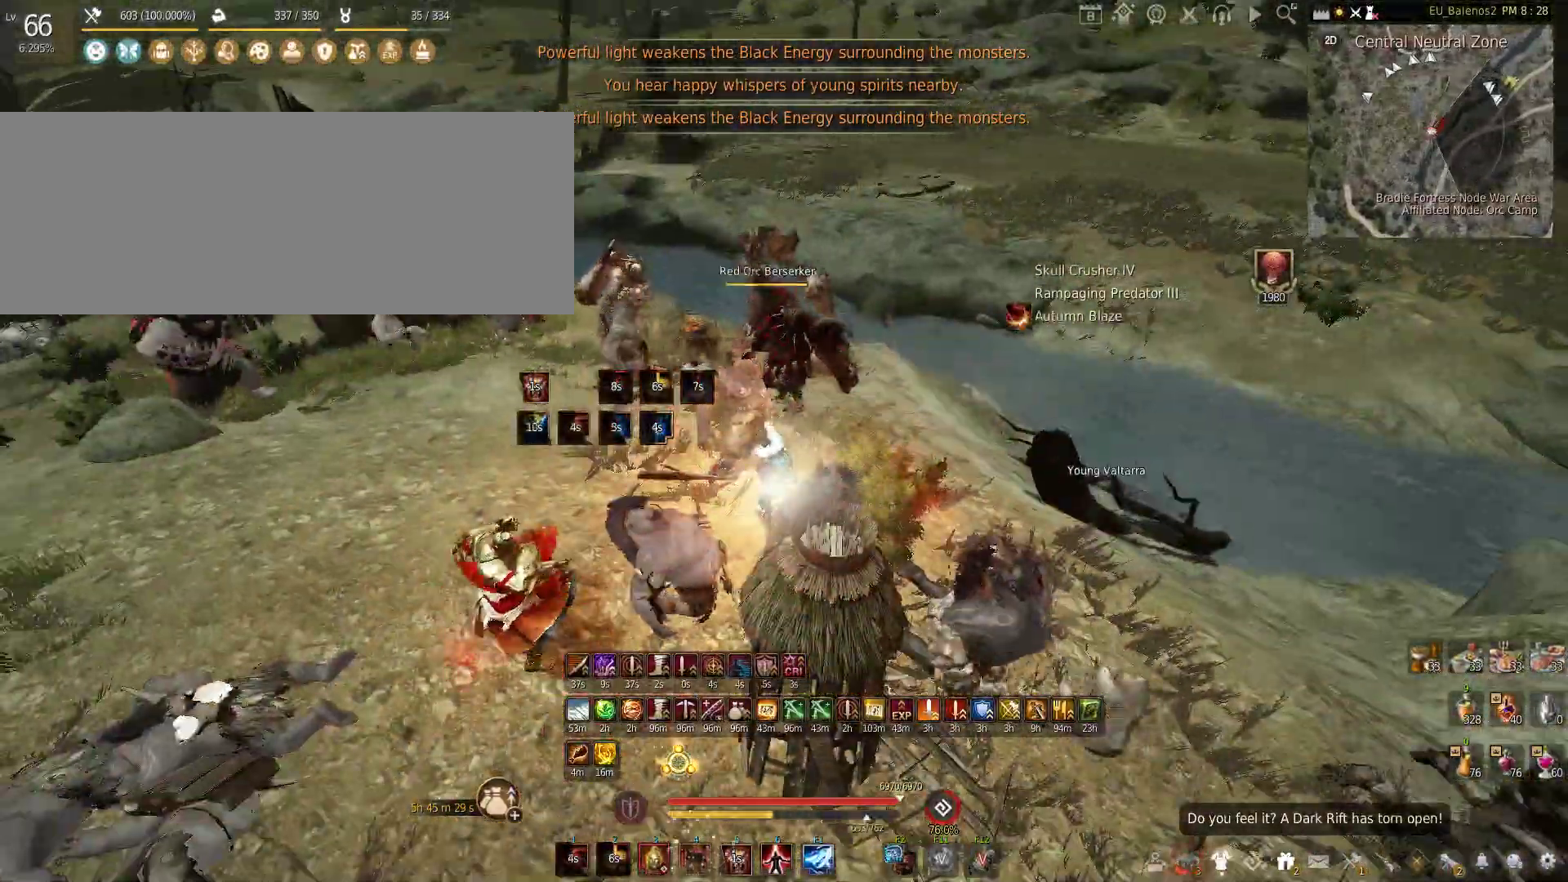
{"keys": ["w"], "mouse": [], "events": [[317, "mouse_left", "up"], [417, "w", "down"]]}
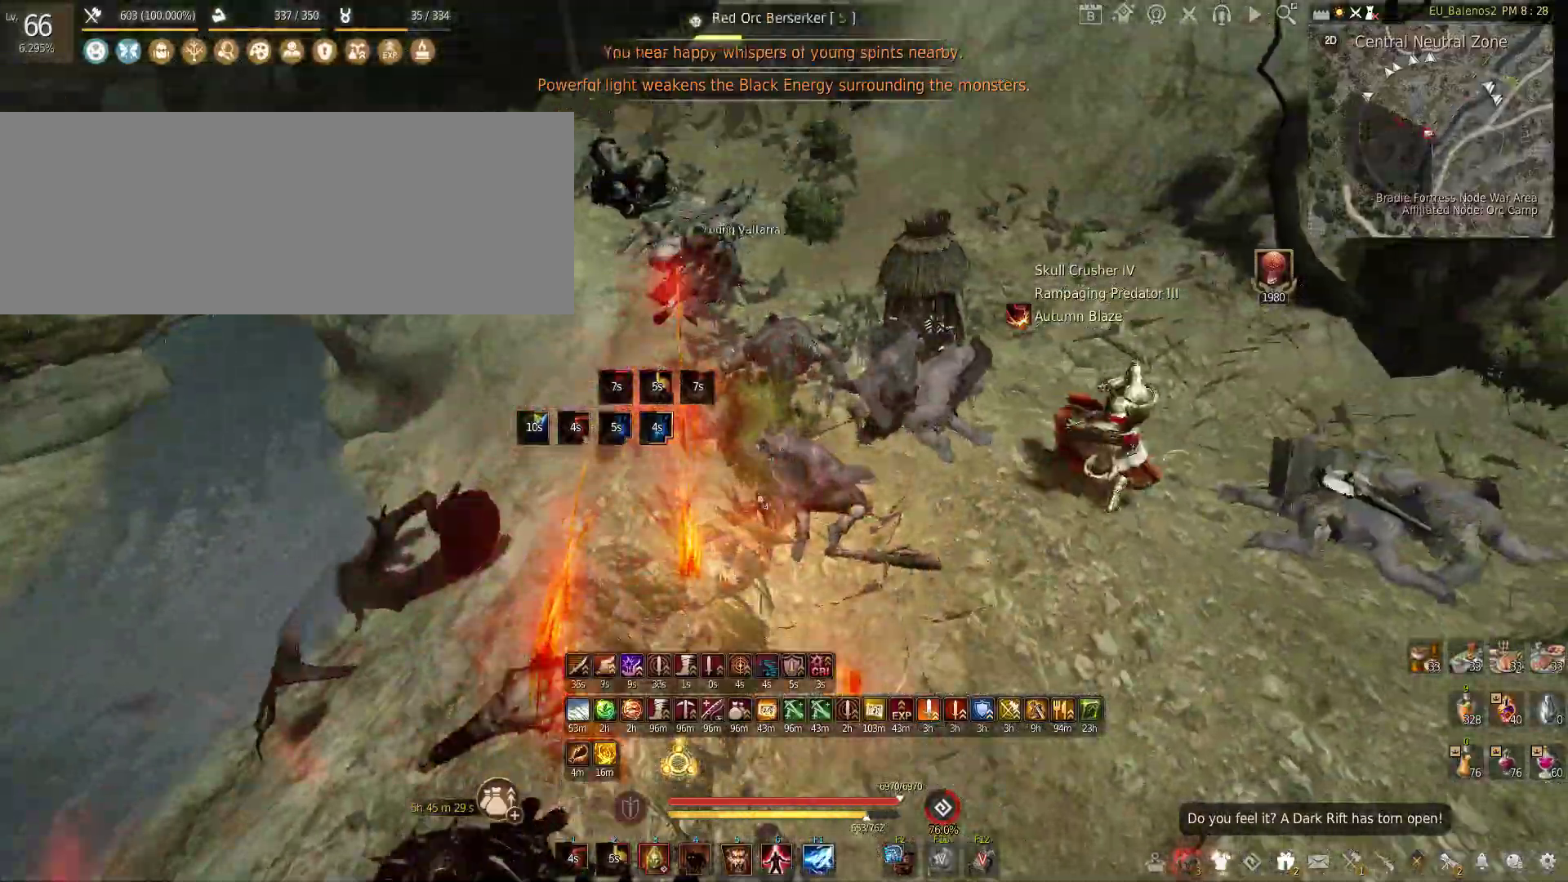
{"keys": [], "mouse": [], "events": [[433, "w", "up"]]}